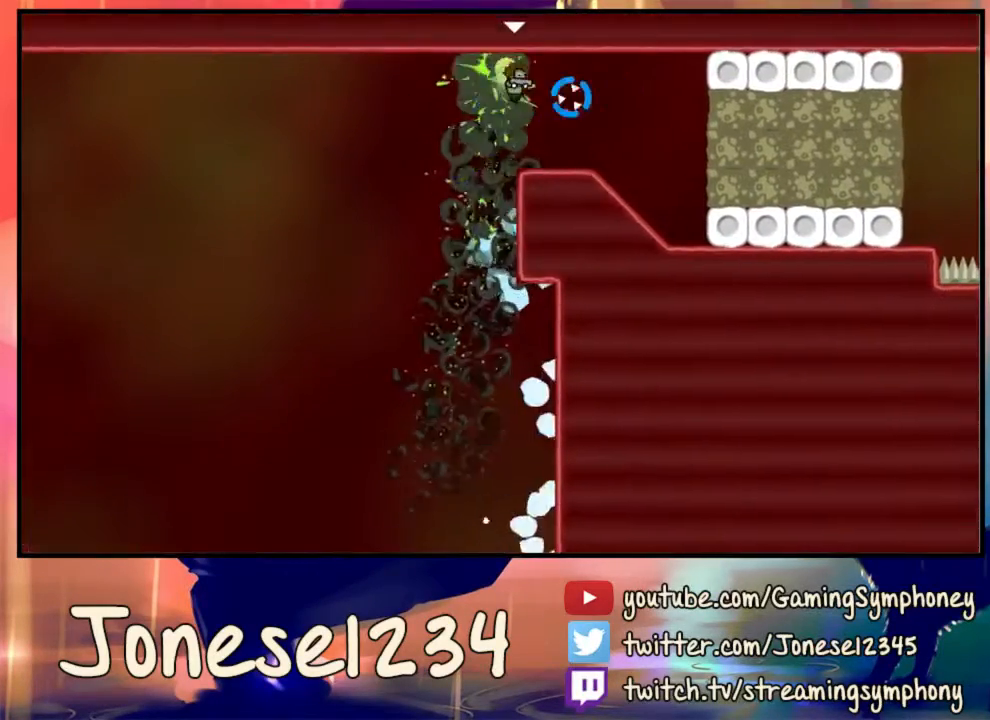
Gameplay with keyboard and mouse; each line is a JSON object with the keys and mouse buttons held at the frame after it. "events" lists presses ("down") and releases ("up") of "1", "2", "3", "4", "5", "a", "alt", "c", "ctrl", "d", "e", "f", "q", "r", "s", "shift", "space", "tab", "v", "w", "x", "z", "mouse_left", "mouse_wheel" and "mouse_right" between this image and that frame as [ms after this image, input, new state], when the widget could be followed in between. "mouse_left", "mouse_wheel", "mouse_right" = the "left", "wheel", "right" buttons of the "mouse" list. No other keys are recorded. "wheel" means that the mouse wheel is clicked or scrolled. Mouse movement is not recorded.
{"keys": ["d"], "mouse": ["left"], "events": [[200, "d", "up"], [233, "mouse_left", "down"], [400, "d", "down"]]}
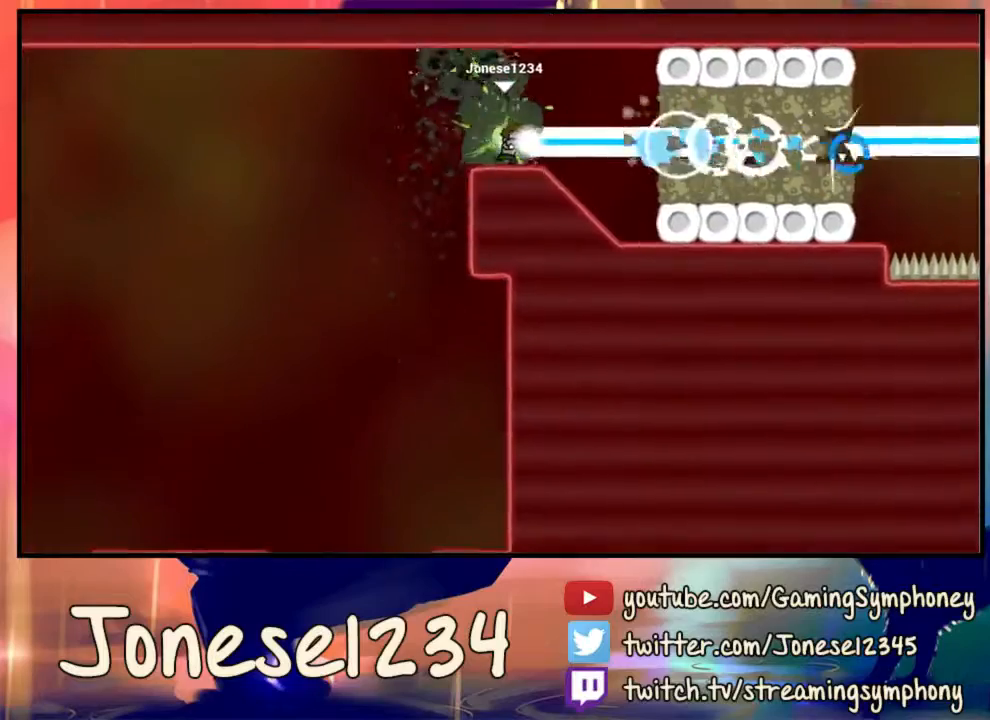
{"keys": [], "mouse": ["left"], "events": [[133, "d", "up"]]}
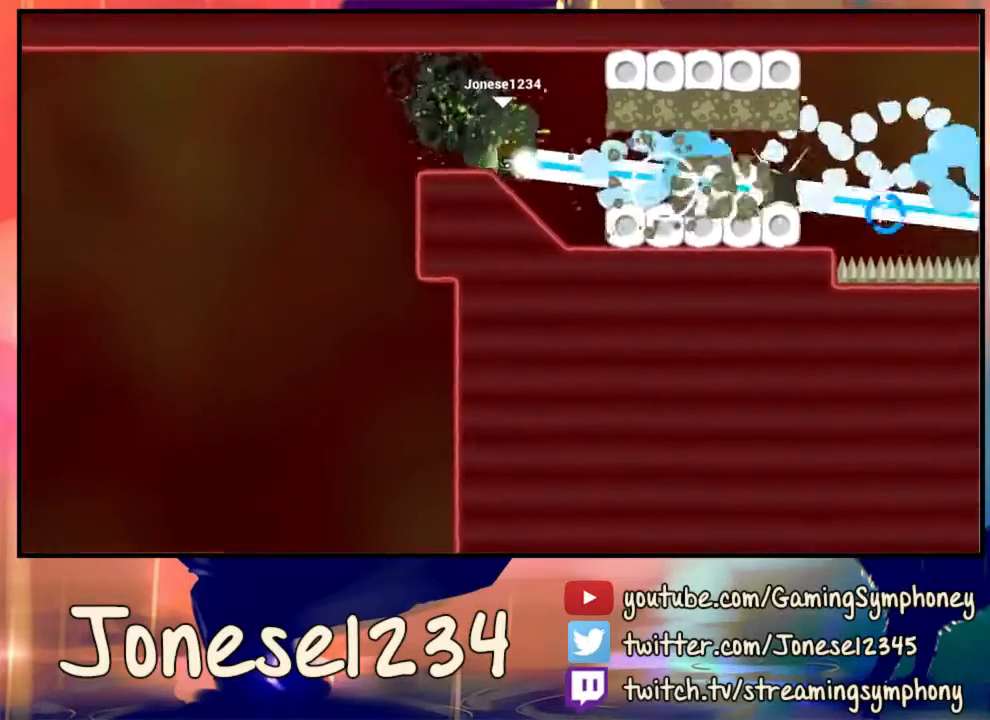
{"keys": ["d"], "mouse": [], "events": [[200, "mouse_left", "up"], [300, "d", "down"]]}
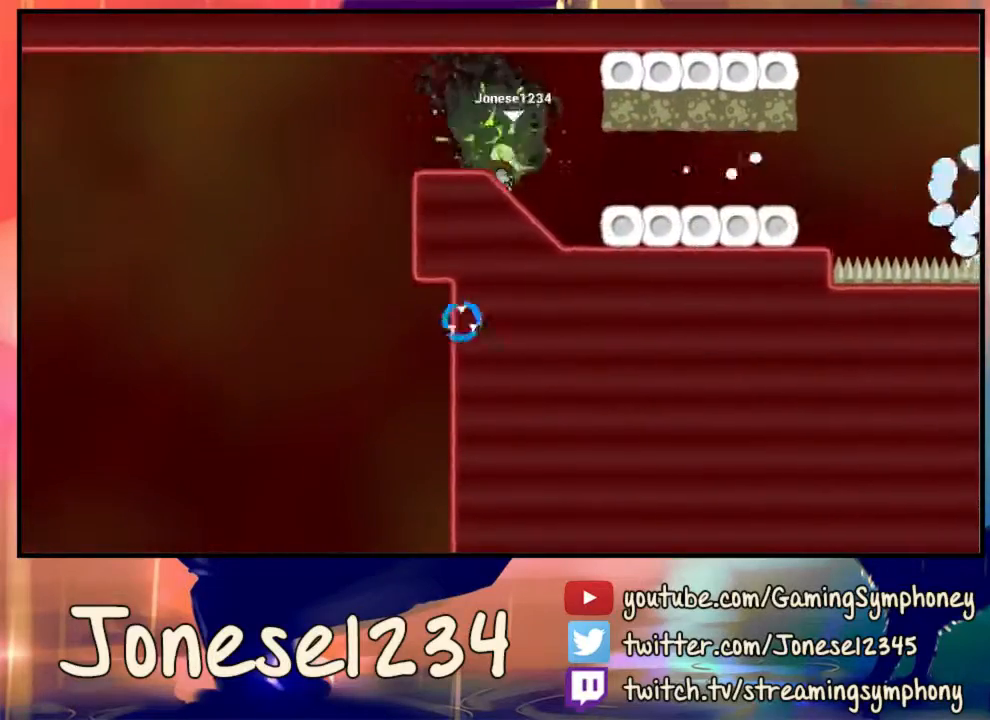
{"keys": ["d"], "mouse": ["left"], "events": [[133, "mouse_left", "down"]]}
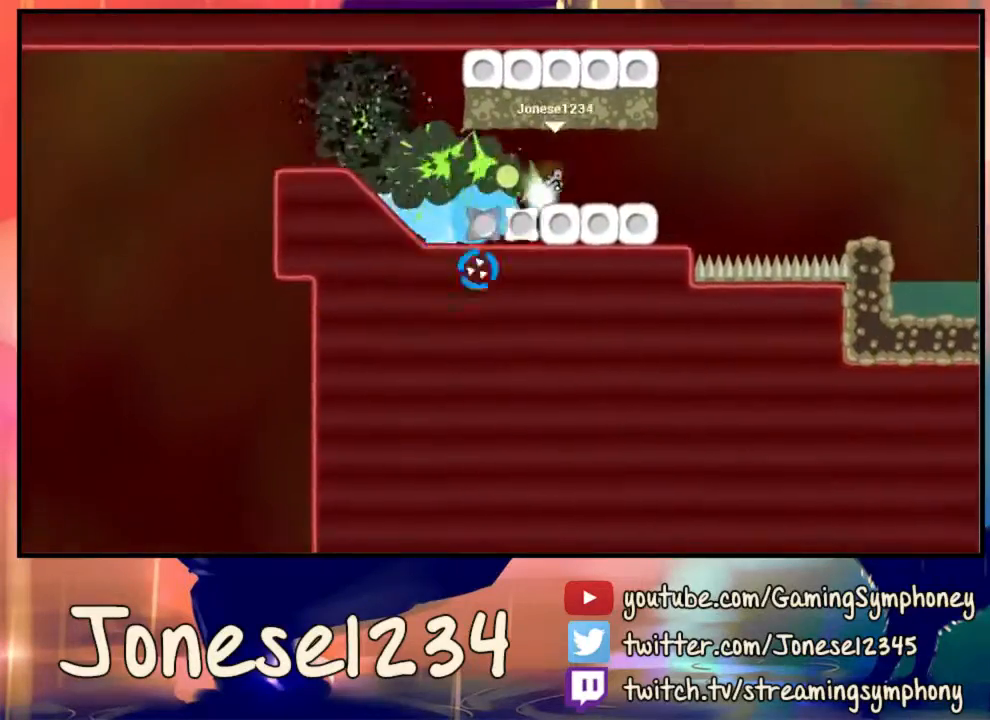
{"keys": ["d"], "mouse": ["left"], "events": []}
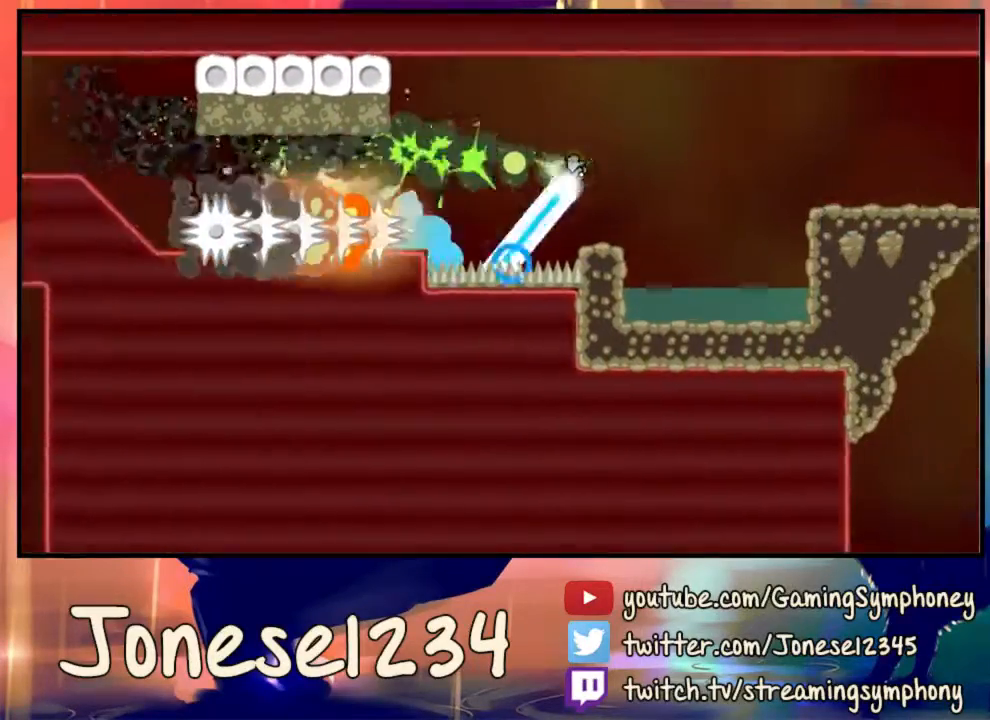
{"keys": ["a"], "mouse": [], "events": [[67, "mouse_left", "up"], [100, "d", "up"], [167, "a", "down"]]}
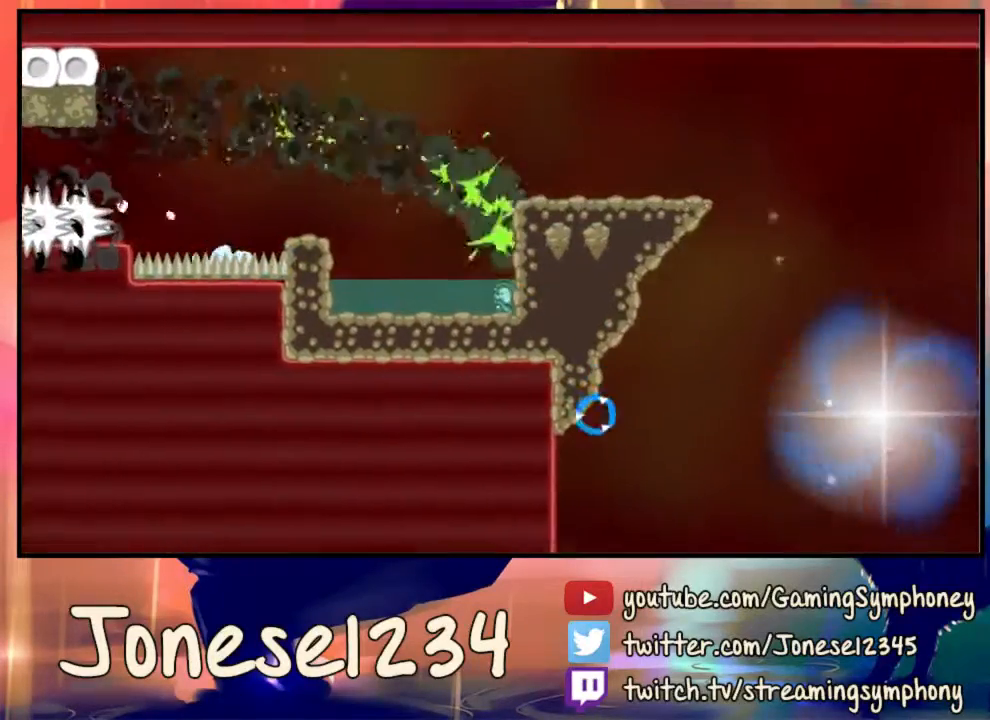
{"keys": ["d"], "mouse": ["left"], "events": [[33, "a", "up"], [100, "d", "down"], [267, "d", "up"], [300, "mouse_left", "down"], [367, "d", "down"]]}
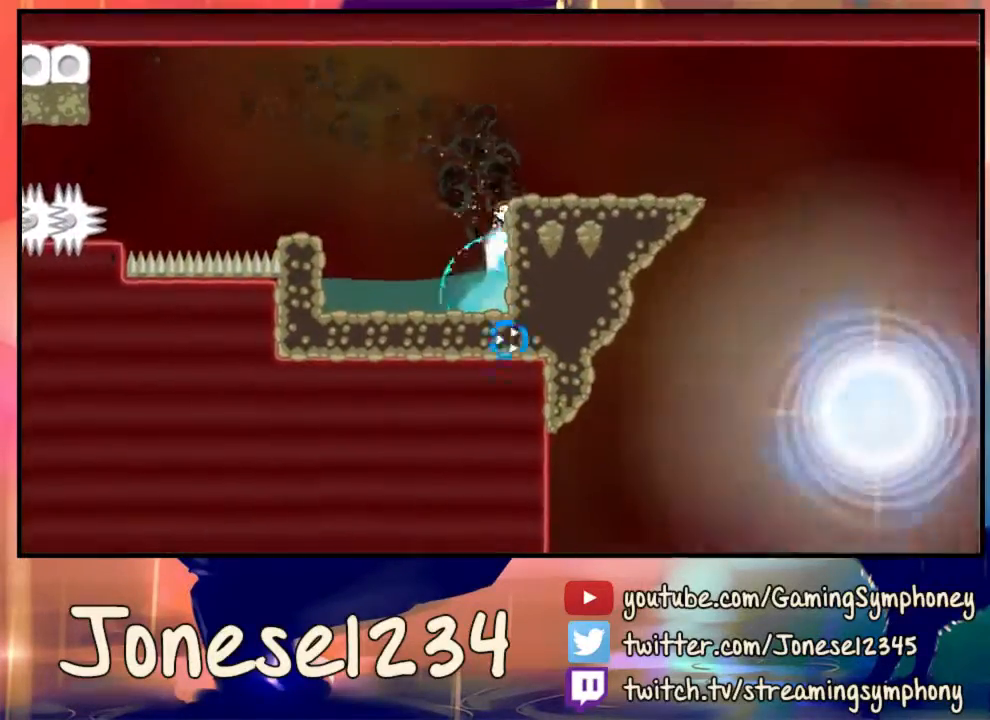
{"keys": [], "mouse": [], "events": [[267, "mouse_left", "up"], [500, "d", "up"]]}
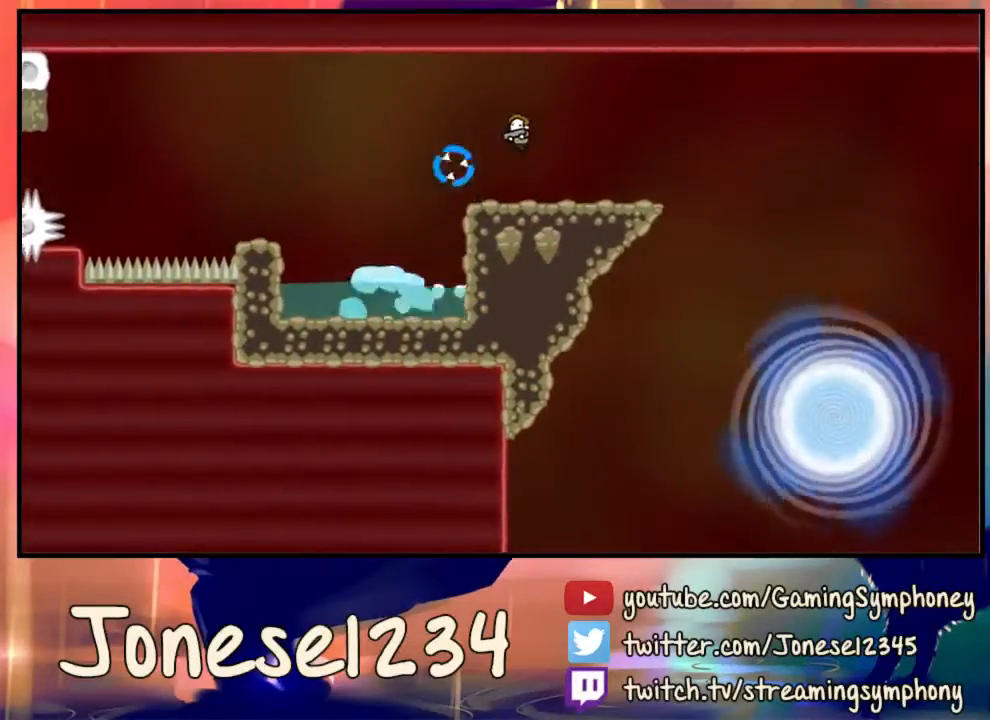
{"keys": ["d", "w"], "mouse": [], "events": [[133, "d", "down"], [433, "w", "down"]]}
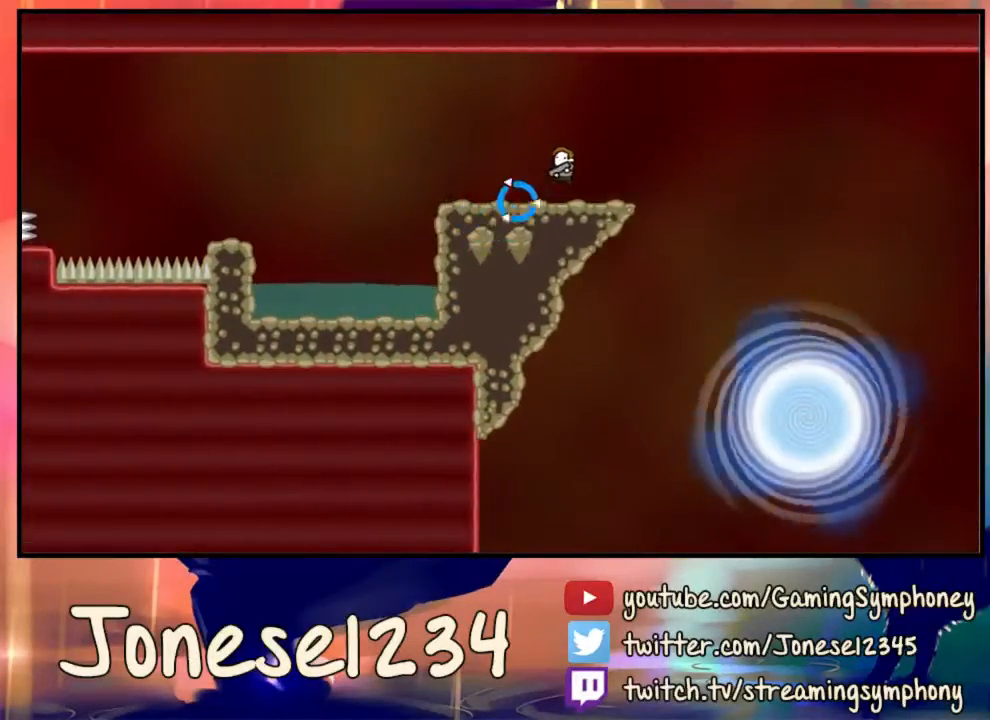
{"keys": ["d"], "mouse": [], "events": [[33, "w", "up"]]}
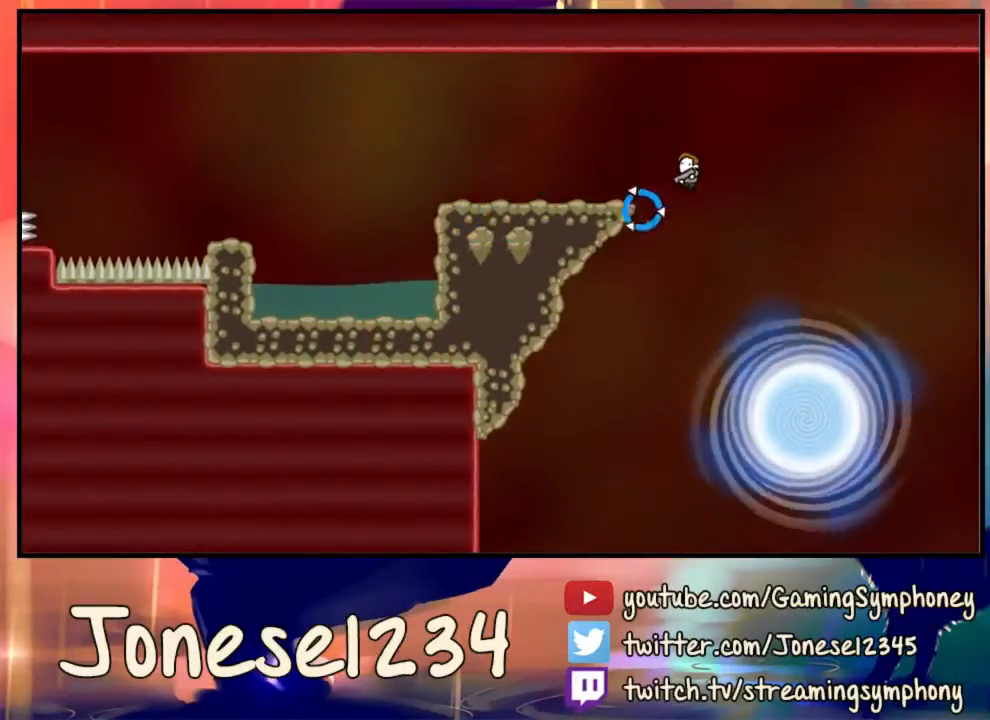
{"keys": [], "mouse": [], "events": [[333, "d", "up"]]}
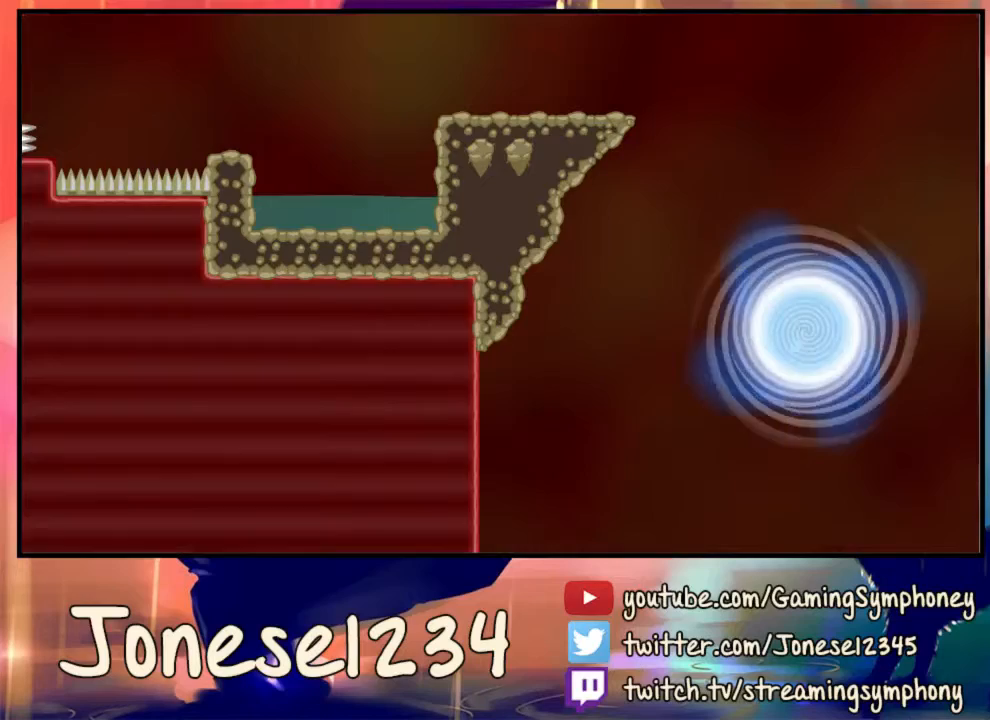
{"keys": [], "mouse": [], "events": []}
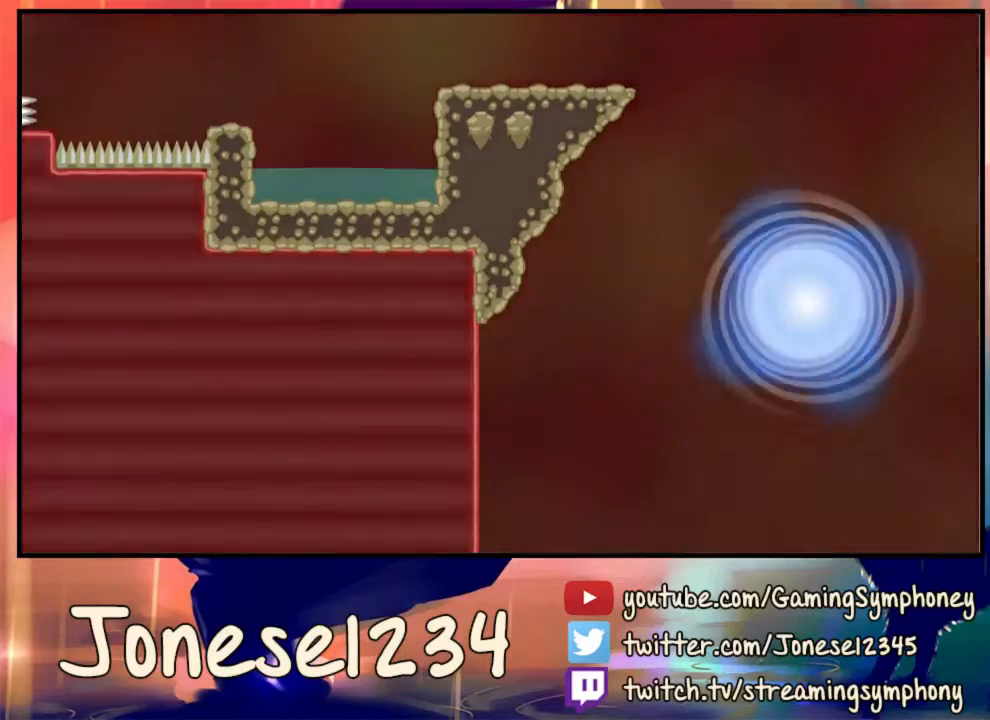
{"keys": [], "mouse": [], "events": []}
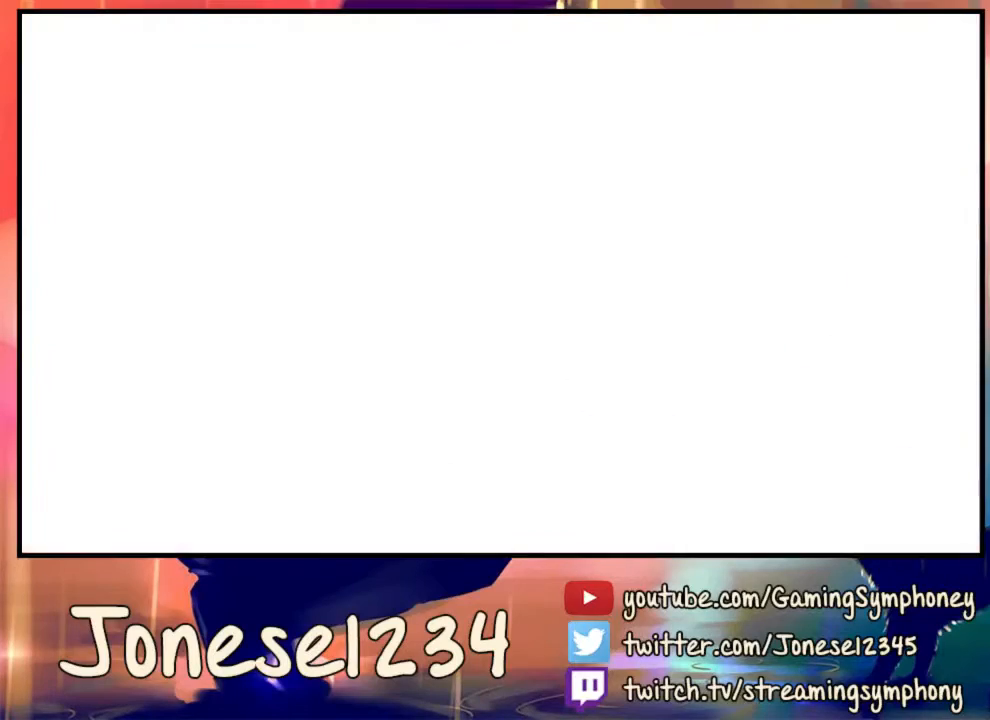
{"keys": [], "mouse": [], "events": []}
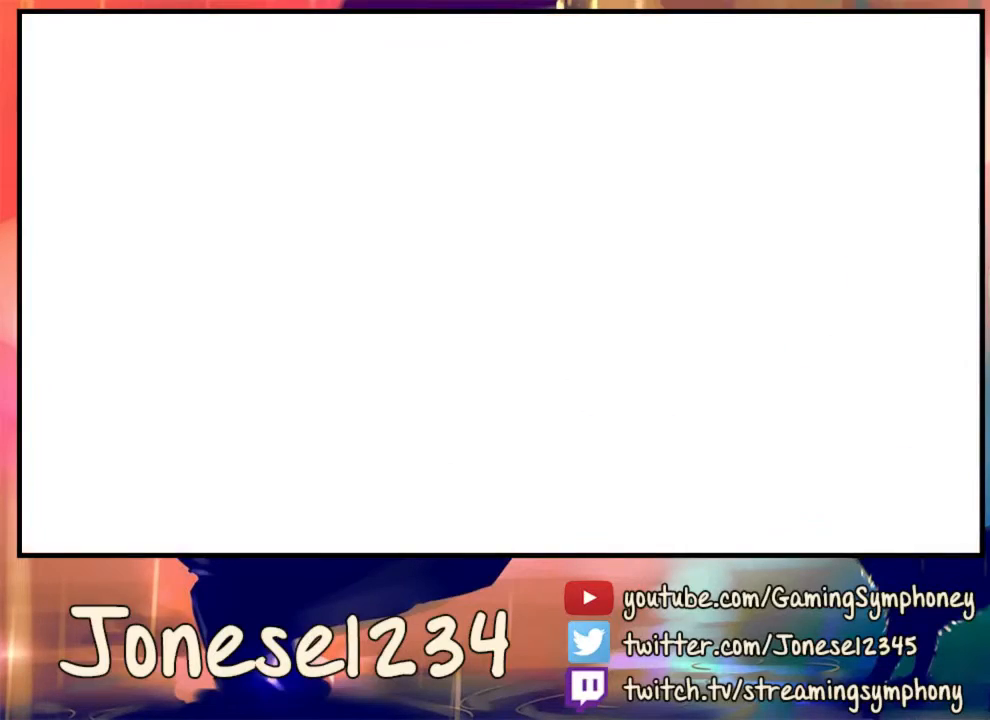
{"keys": [], "mouse": [], "events": []}
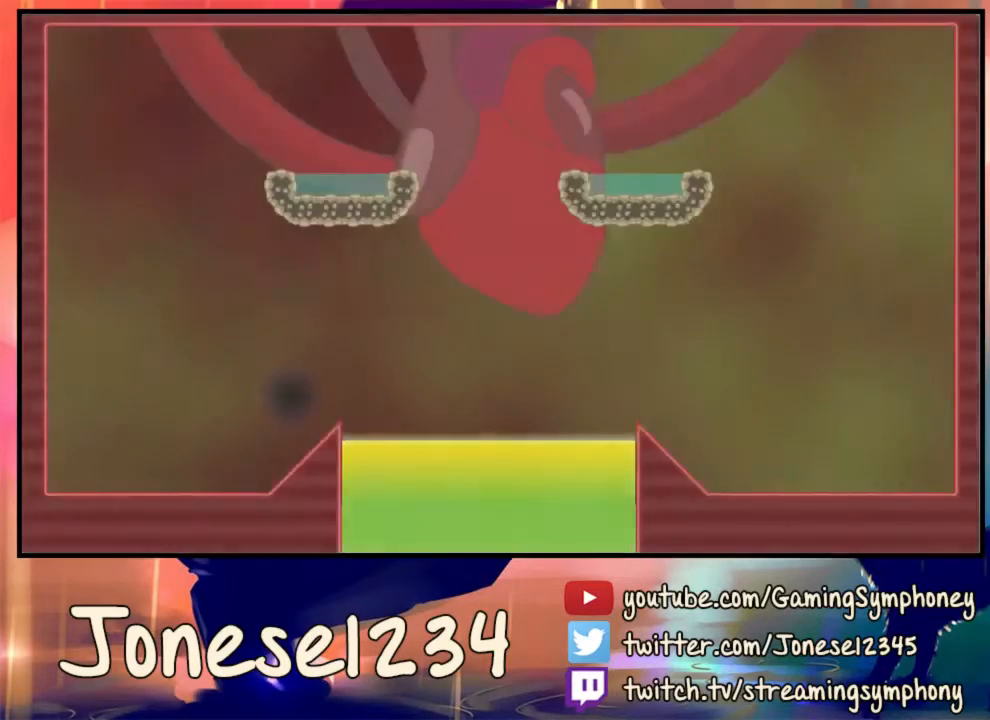
{"keys": ["d"], "mouse": [], "events": [[300, "d", "down"]]}
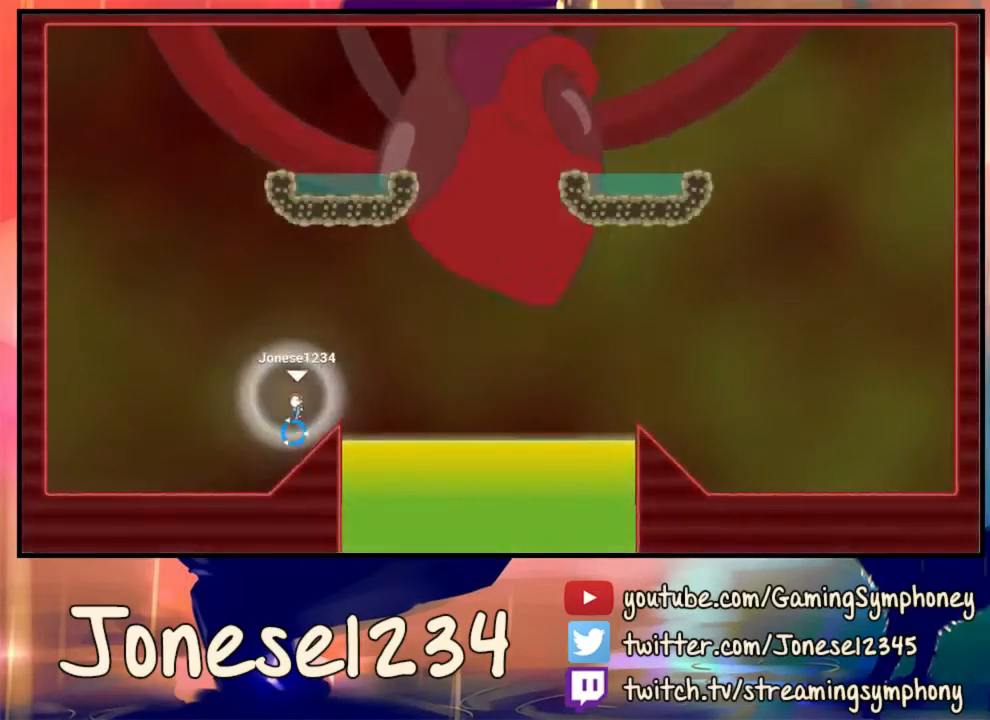
{"keys": ["d"], "mouse": [], "events": [[300, "mouse_left", "down"], [400, "mouse_left", "up"]]}
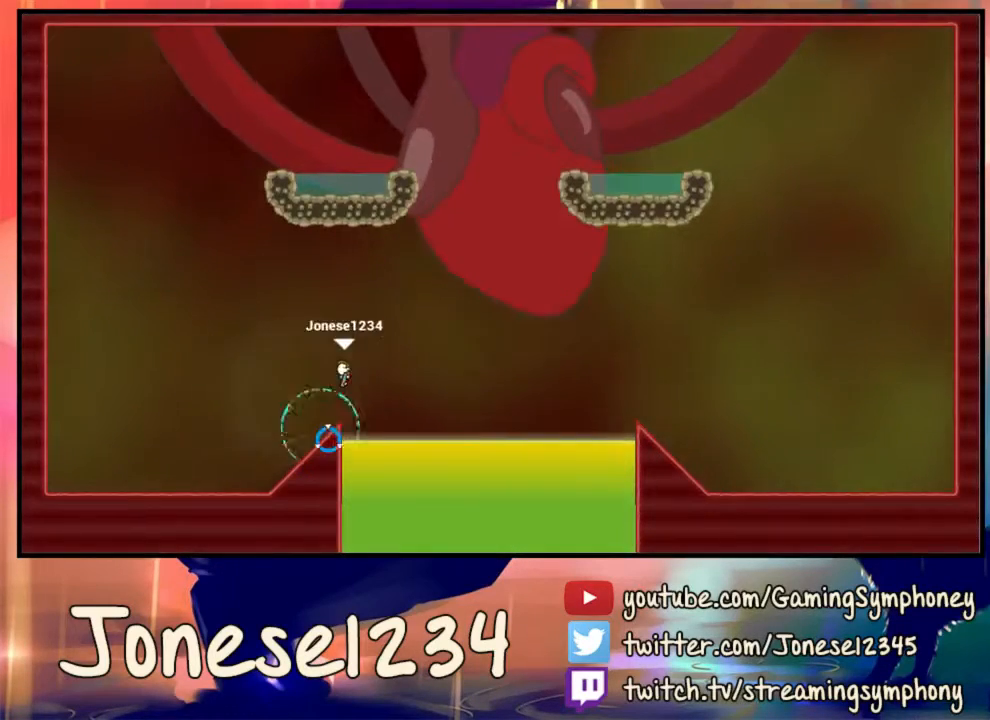
{"keys": ["d"], "mouse": [], "events": [[267, "d", "up"], [467, "d", "down"]]}
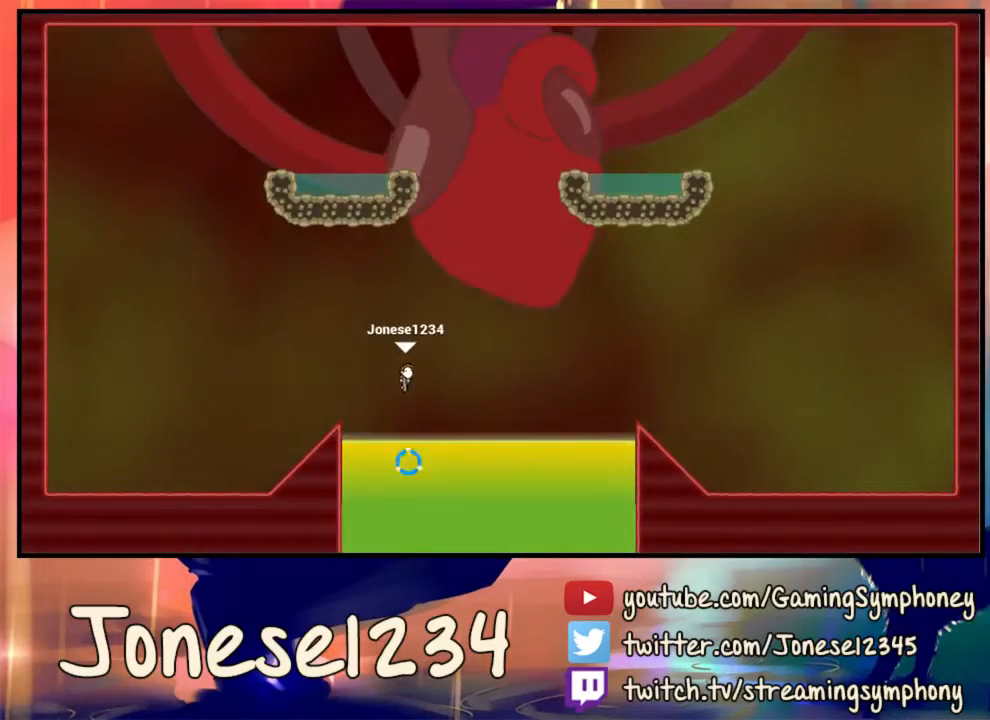
{"keys": ["d"], "mouse": ["left"], "events": [[67, "d", "up"], [200, "mouse_left", "down"], [300, "d", "down"]]}
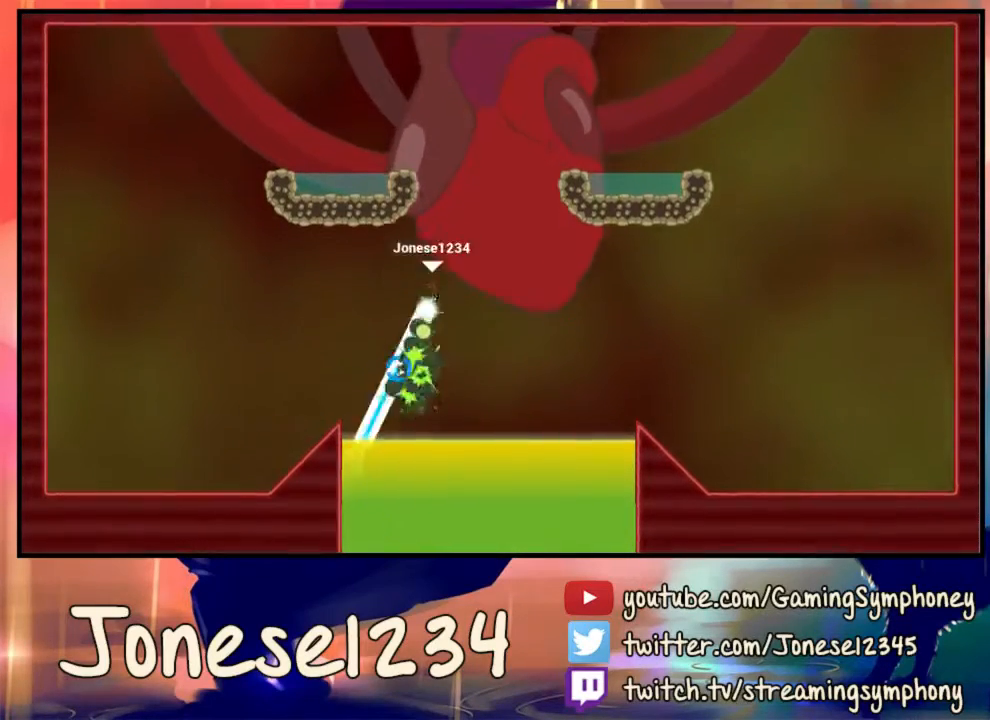
{"keys": [], "mouse": [], "events": [[233, "mouse_left", "up"], [500, "d", "up"]]}
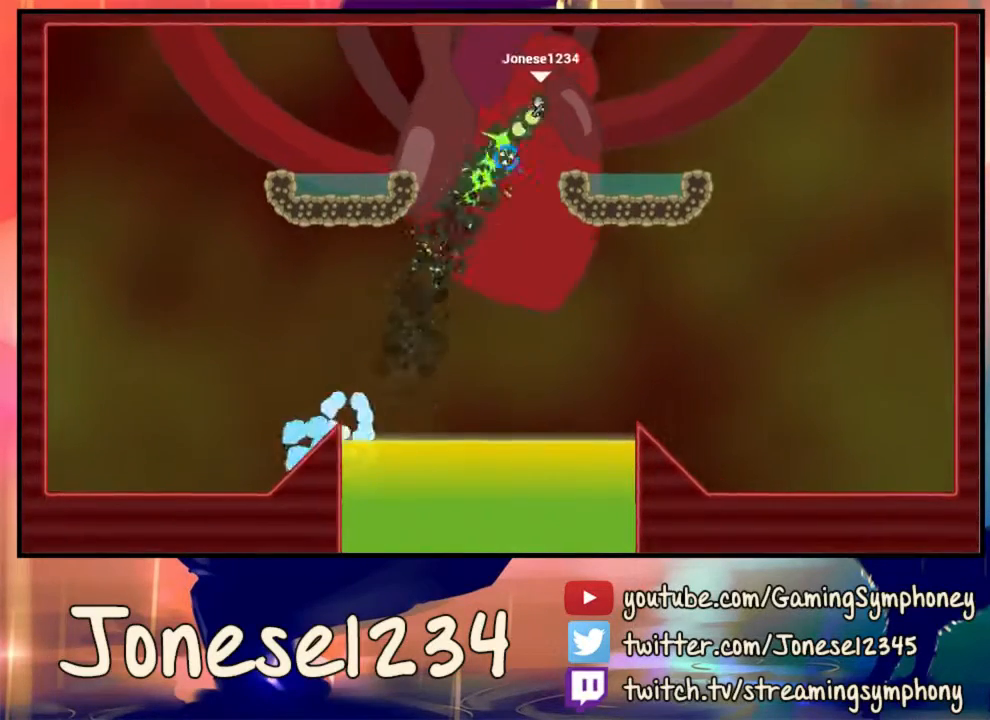
{"keys": [], "mouse": [], "events": [[133, "a", "down"], [300, "a", "up"]]}
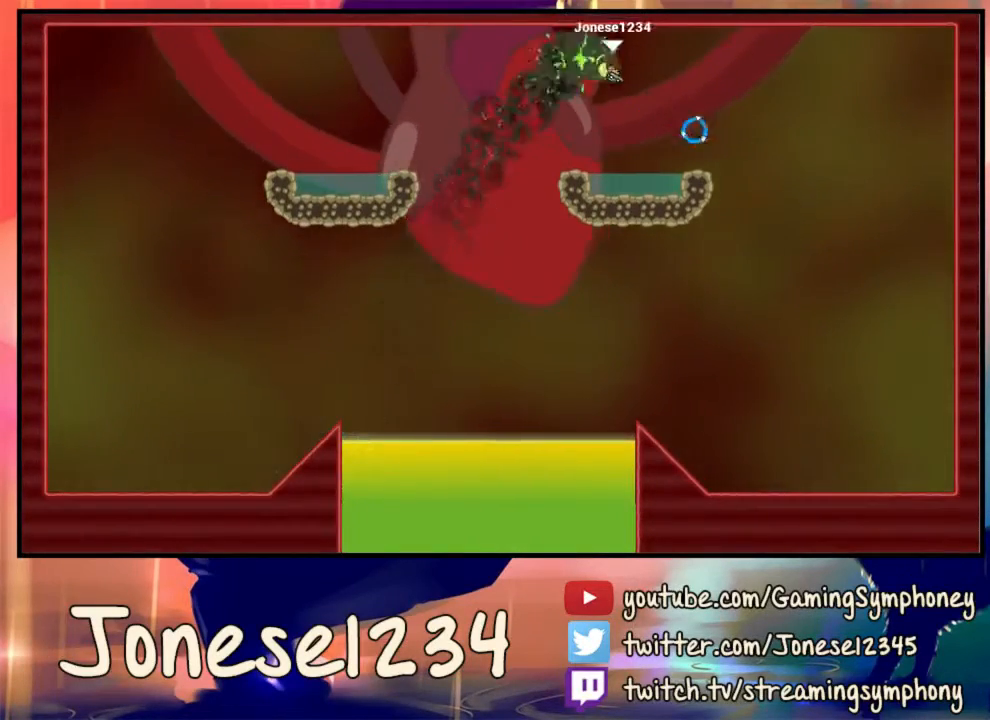
{"keys": ["a"], "mouse": [], "events": [[267, "a", "down"], [367, "a", "up"], [500, "a", "down"]]}
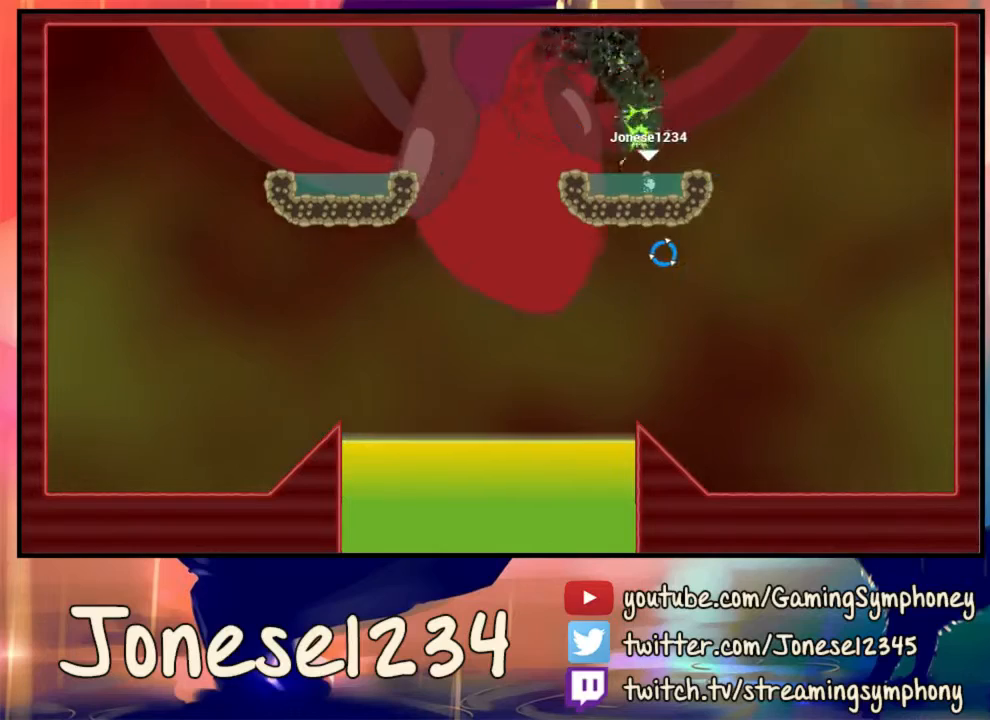
{"keys": [], "mouse": [], "events": [[133, "a", "up"]]}
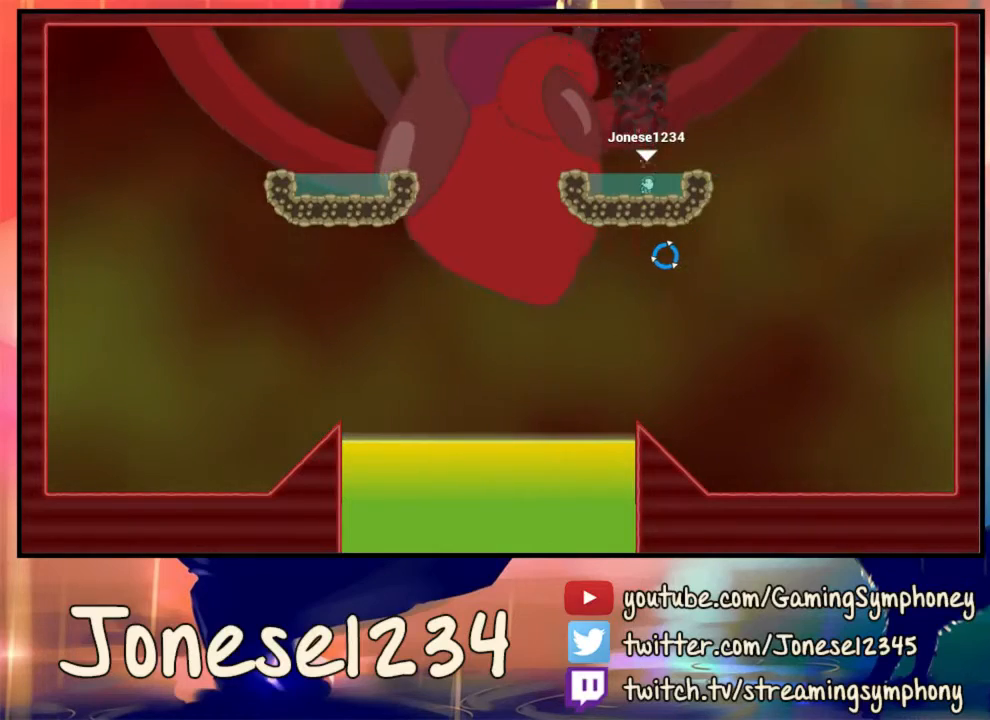
{"keys": ["a"], "mouse": [], "events": [[500, "a", "down"]]}
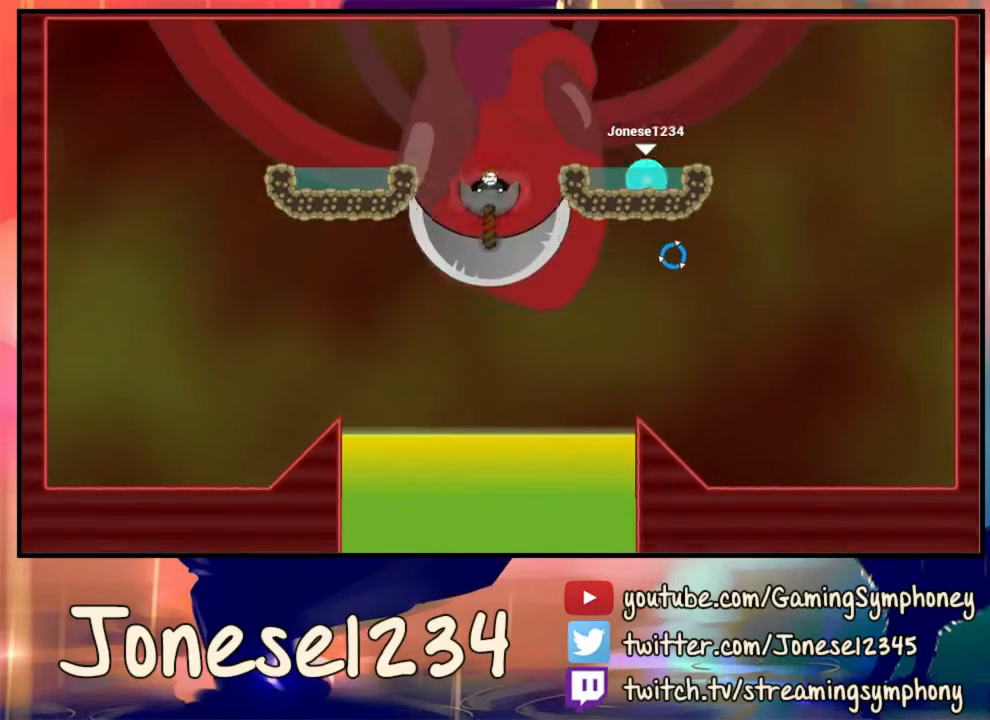
{"keys": ["a"], "mouse": [], "events": [[33, "mouse_left", "down"], [500, "mouse_left", "up"]]}
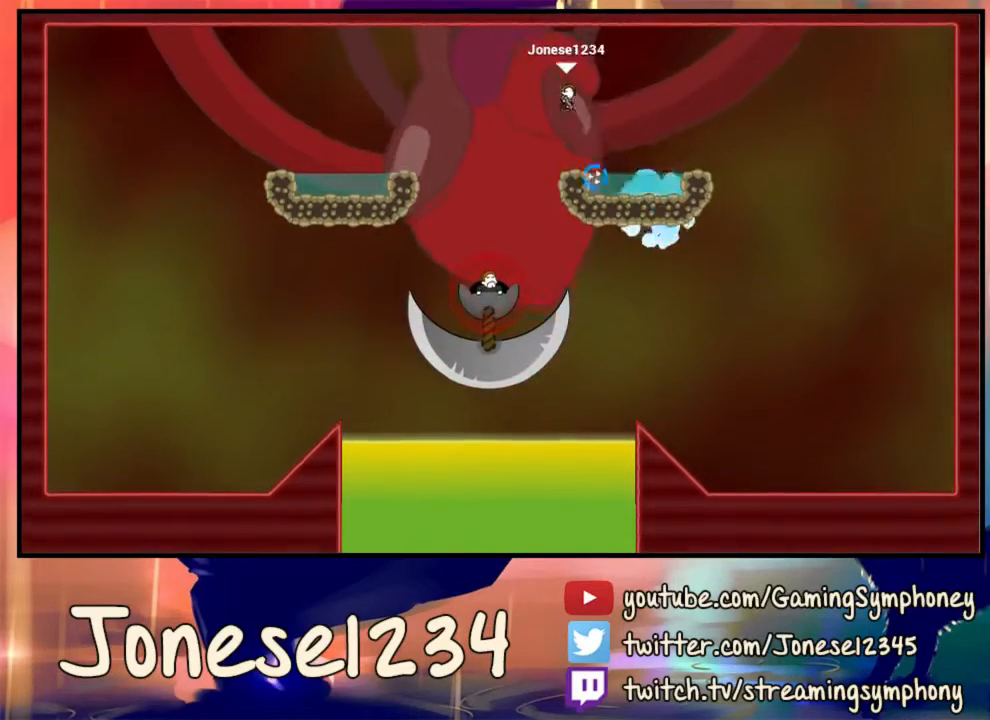
{"keys": ["d"], "mouse": ["left"], "events": [[167, "a", "up"], [267, "d", "down"], [300, "mouse_left", "down"]]}
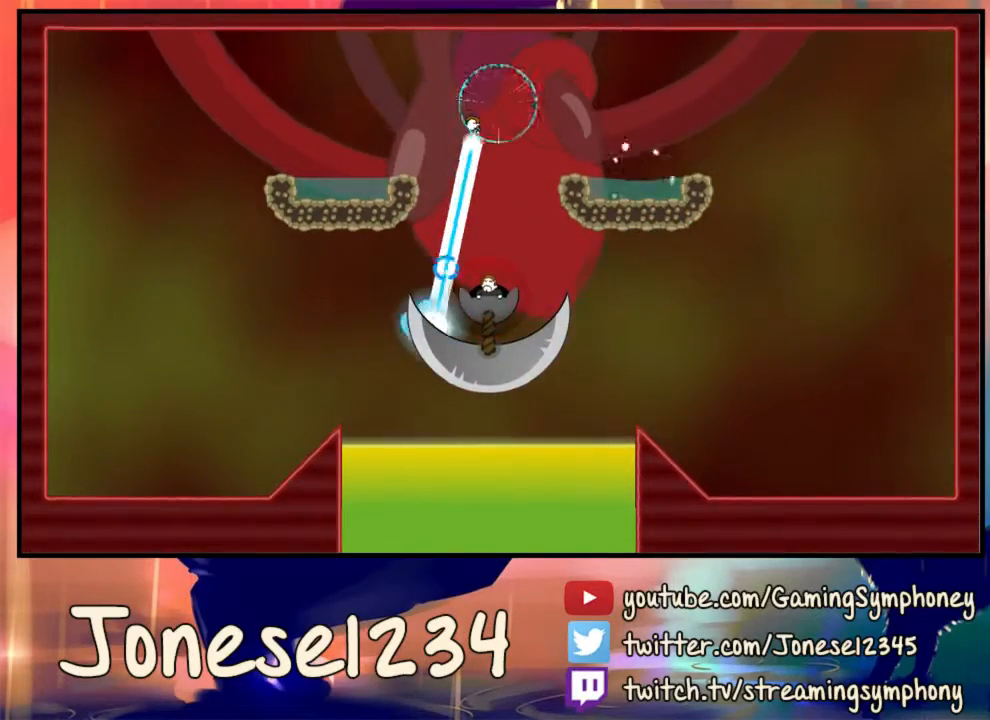
{"keys": ["d"], "mouse": ["left"], "events": [[233, "d", "up"], [467, "d", "down"]]}
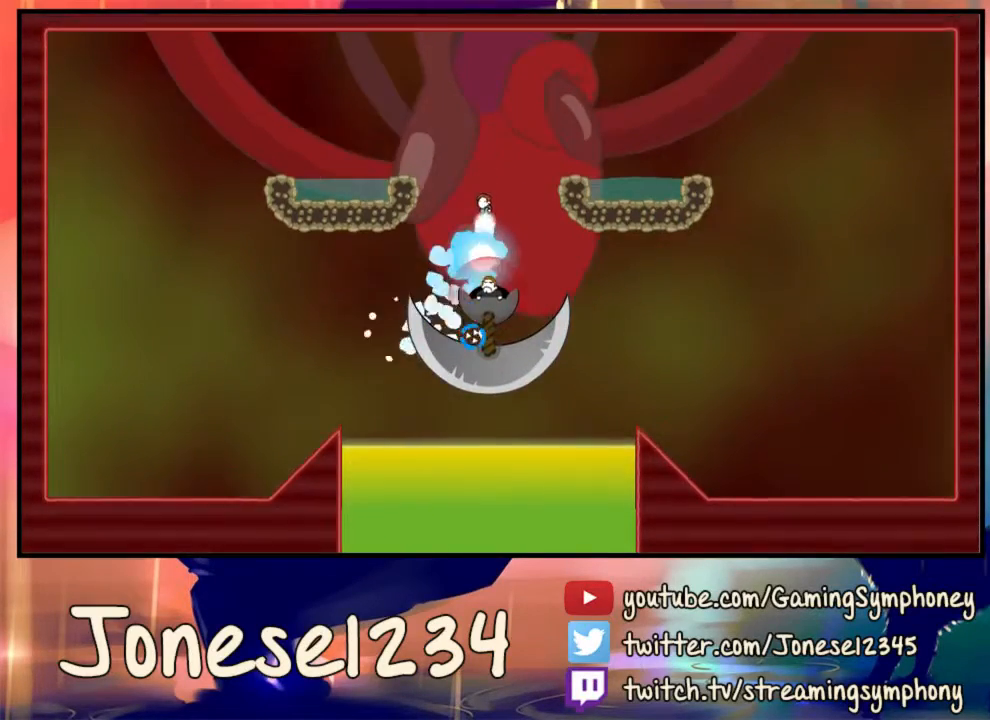
{"keys": [], "mouse": ["left"], "events": [[67, "d", "up"]]}
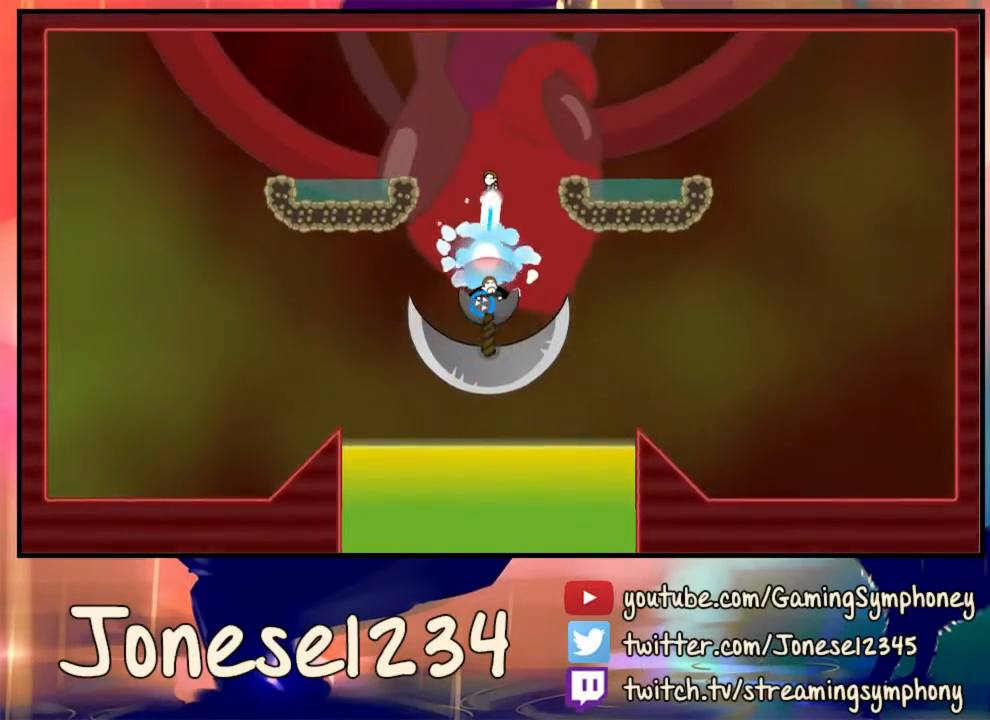
{"keys": [], "mouse": [], "events": [[167, "mouse_left", "up"]]}